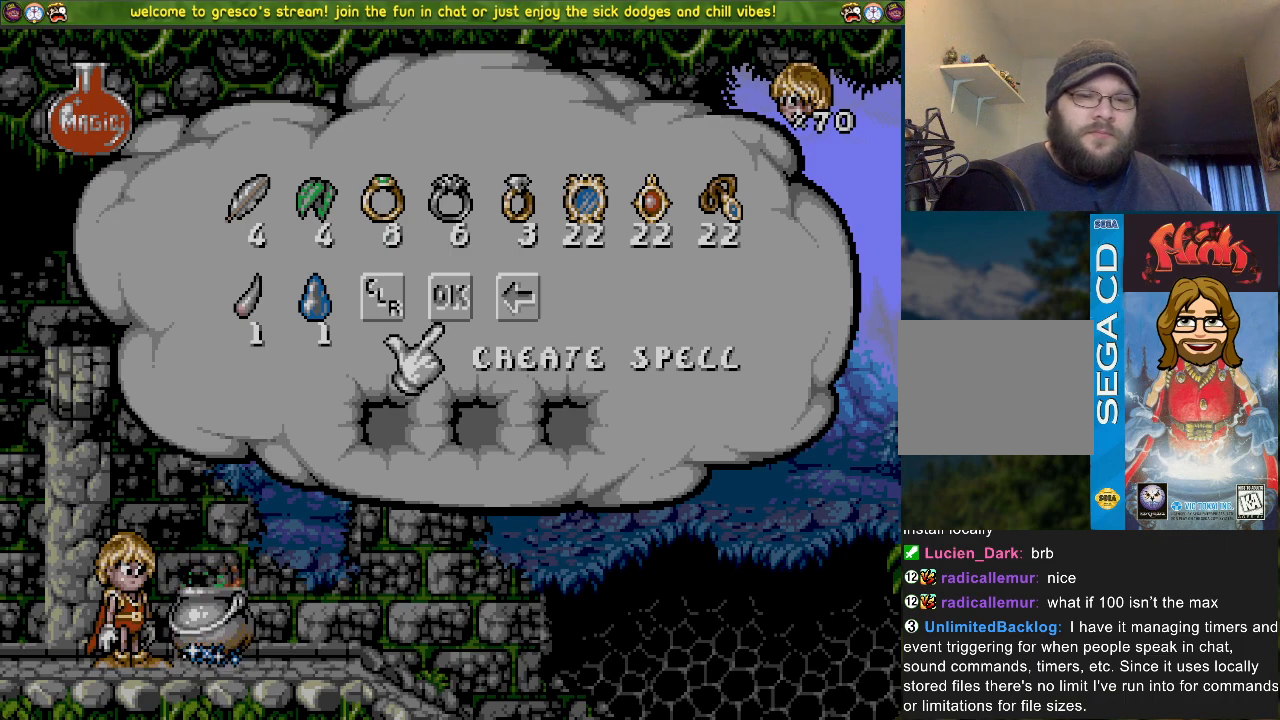
Gameplay with a controller (PlayStation layout); each line is a JSON object with the inputs held at the frame after it. "events" lists button and stick changes between this image and that frame as [ms after this image, input, new state], when the widget could be followed in between.
{"buttons": ["DPAD_LEFT"], "left_stick": "center", "right_stick": "center", "events": [[483, "DPAD_LEFT", "down"]]}
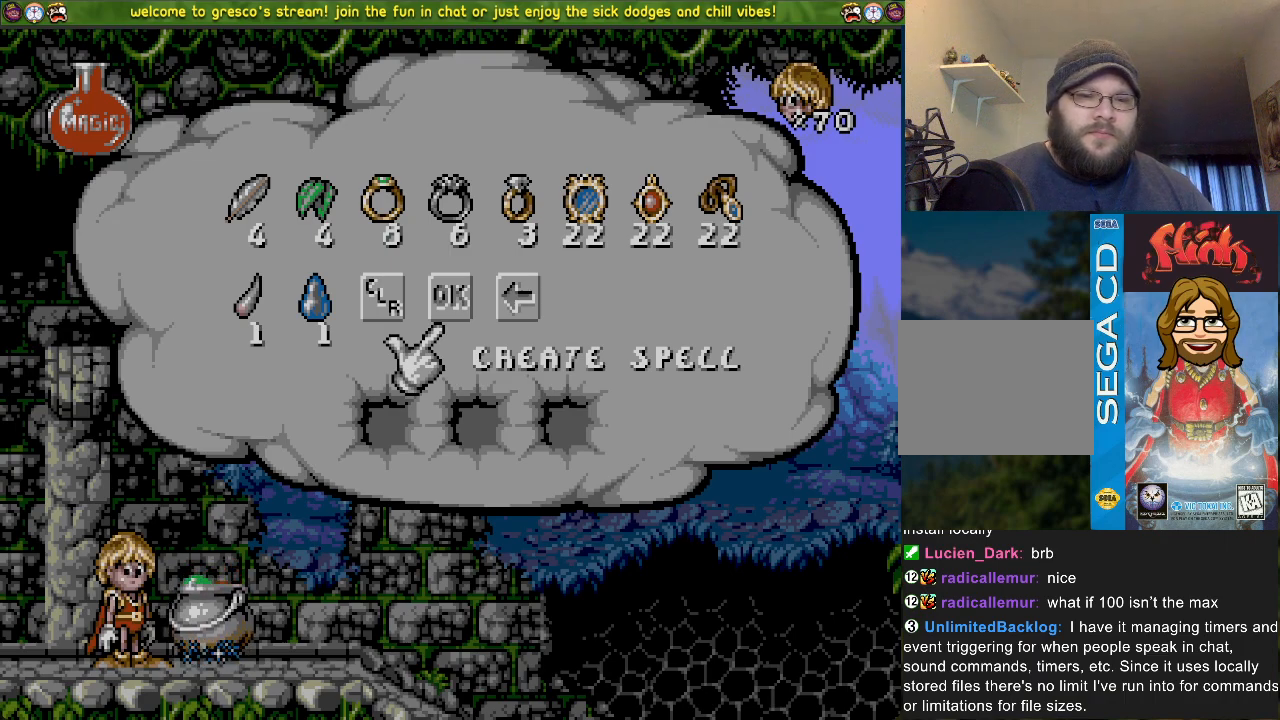
{"buttons": [], "left_stick": "center", "right_stick": "center", "events": [[117, "DPAD_LEFT", "up"], [284, "CROSS", "down"], [451, "CROSS", "up"]]}
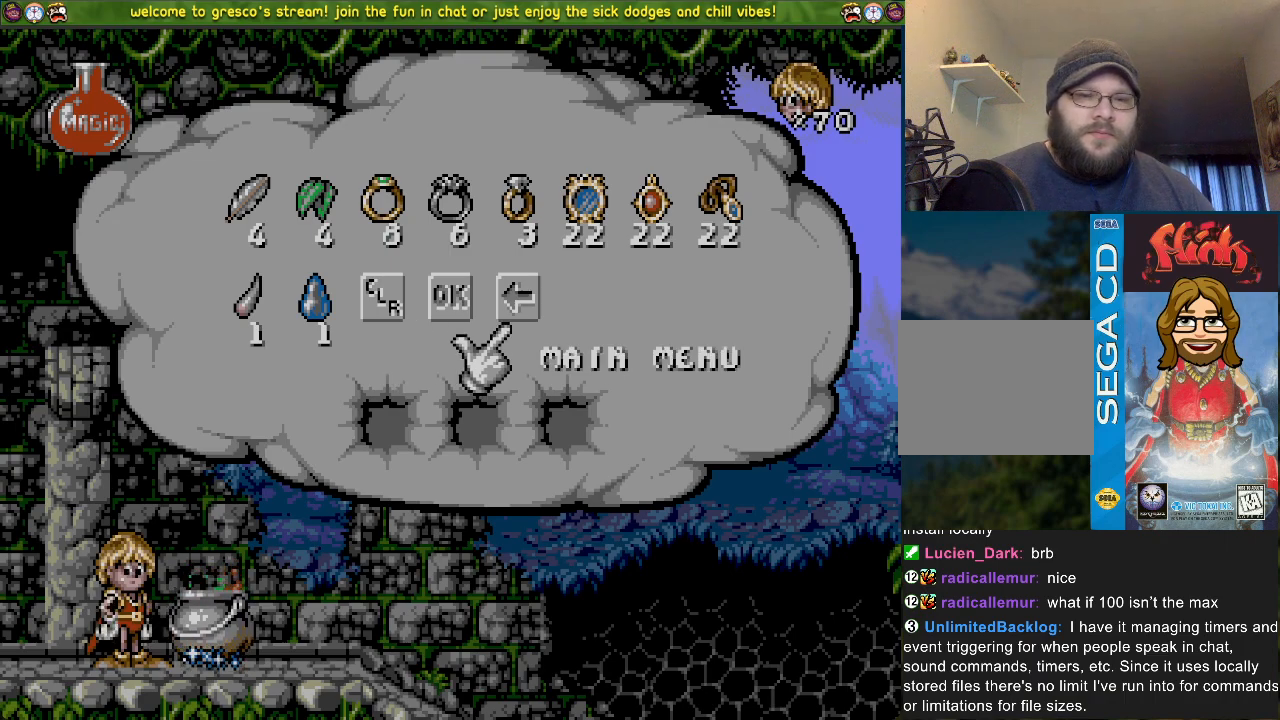
{"buttons": [], "left_stick": "center", "right_stick": "center", "events": []}
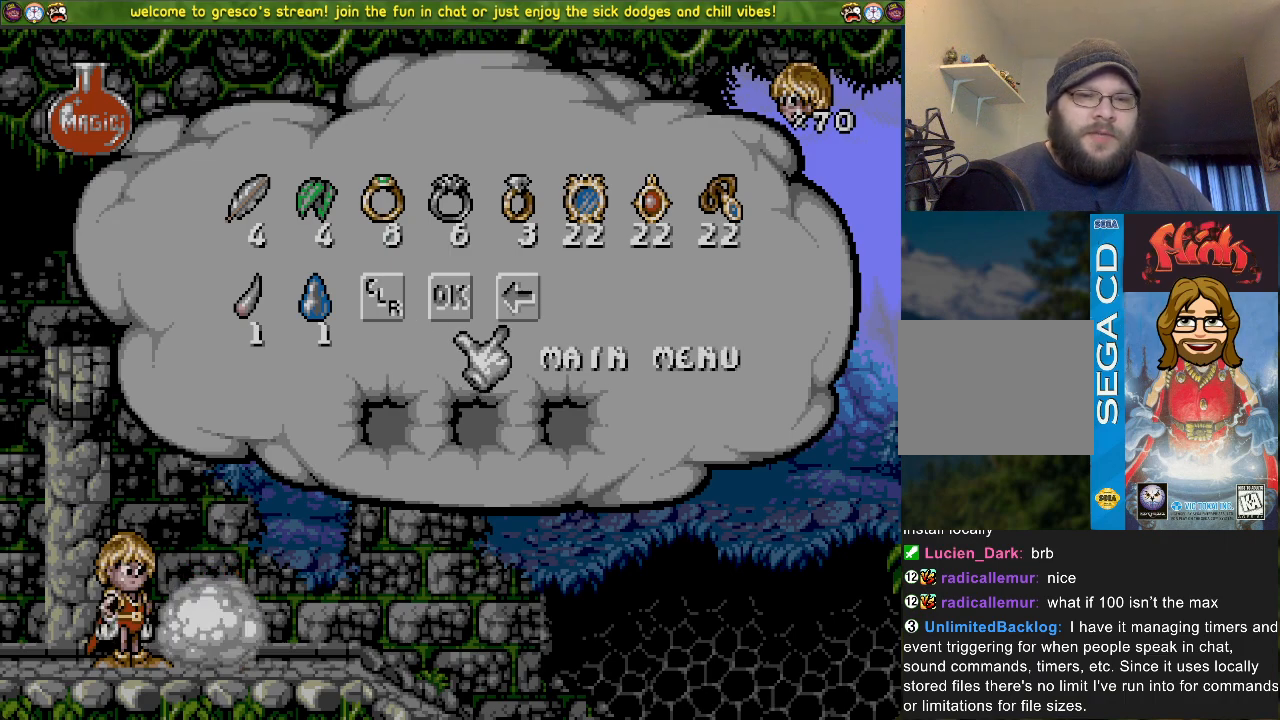
{"buttons": [], "left_stick": "center", "right_stick": "center", "events": []}
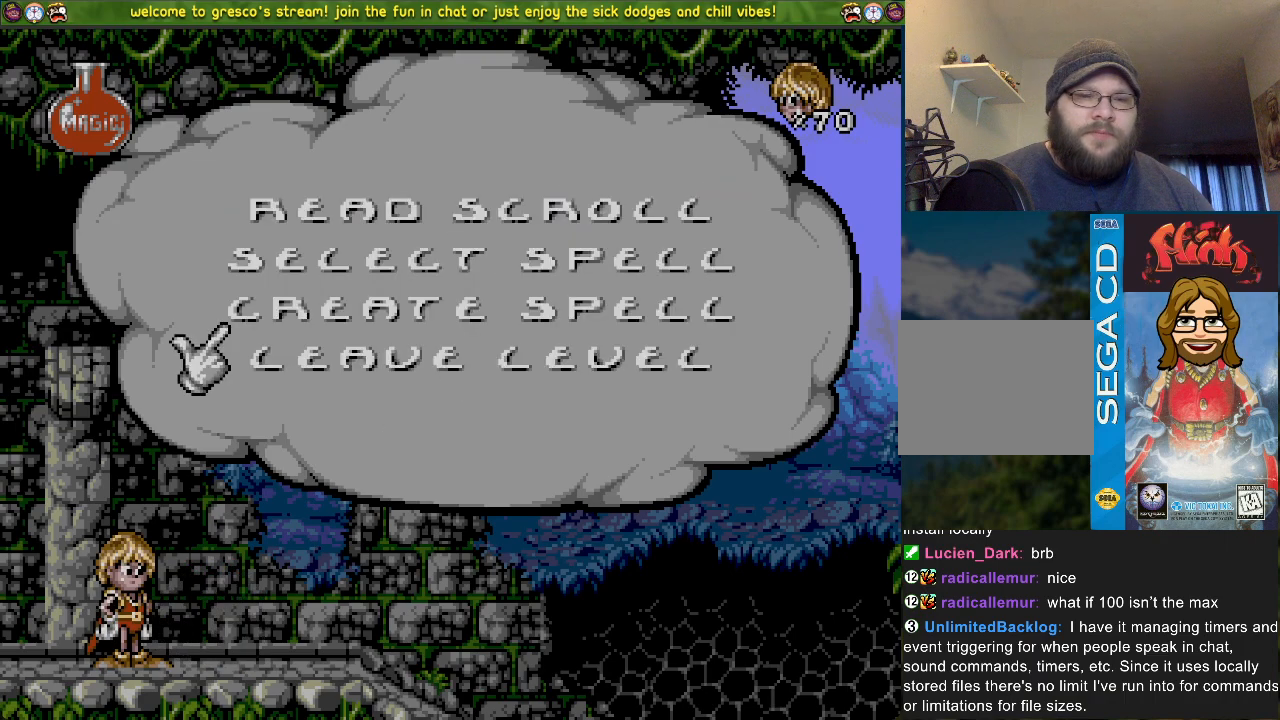
{"buttons": ["CROSS"], "left_stick": "center", "right_stick": "center", "events": [[183, "R3", "down"], [183, "right_stick", "left"], [267, "R3", "up"], [267, "right_stick", "center"], [467, "CROSS", "down"]]}